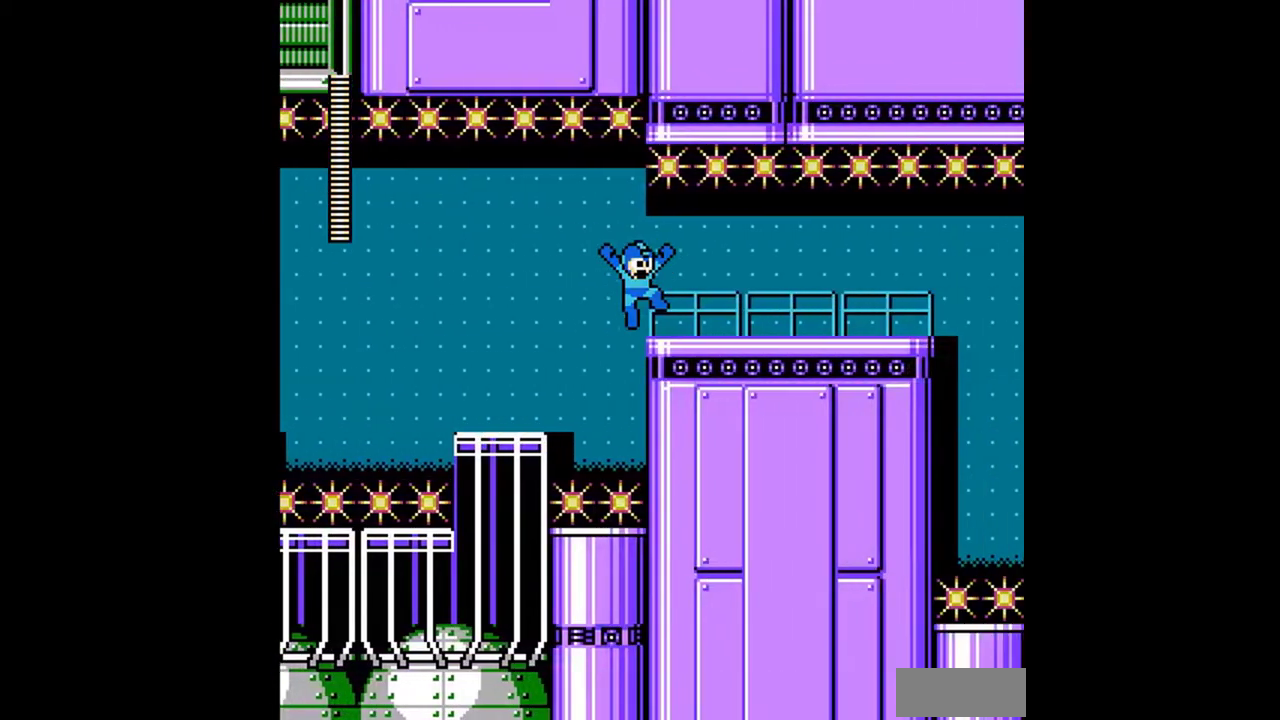
Gameplay with a controller (Nintendo layout); each line is a JSON object with the inputs held at the frame after it. "events" lists button and stick changes between this image and that frame as [ms after this image, input, new state], when the widget could be followed in between. Not read: L3 R3 START.
{"buttons": ["A", "DPAD_DOWN", "DPAD_RIGHT"], "events": [[33, "A", "up"], [133, "A", "down"], [200, "A", "up"], [300, "A", "down"], [433, "A", "up"], [500, "A", "down"]]}
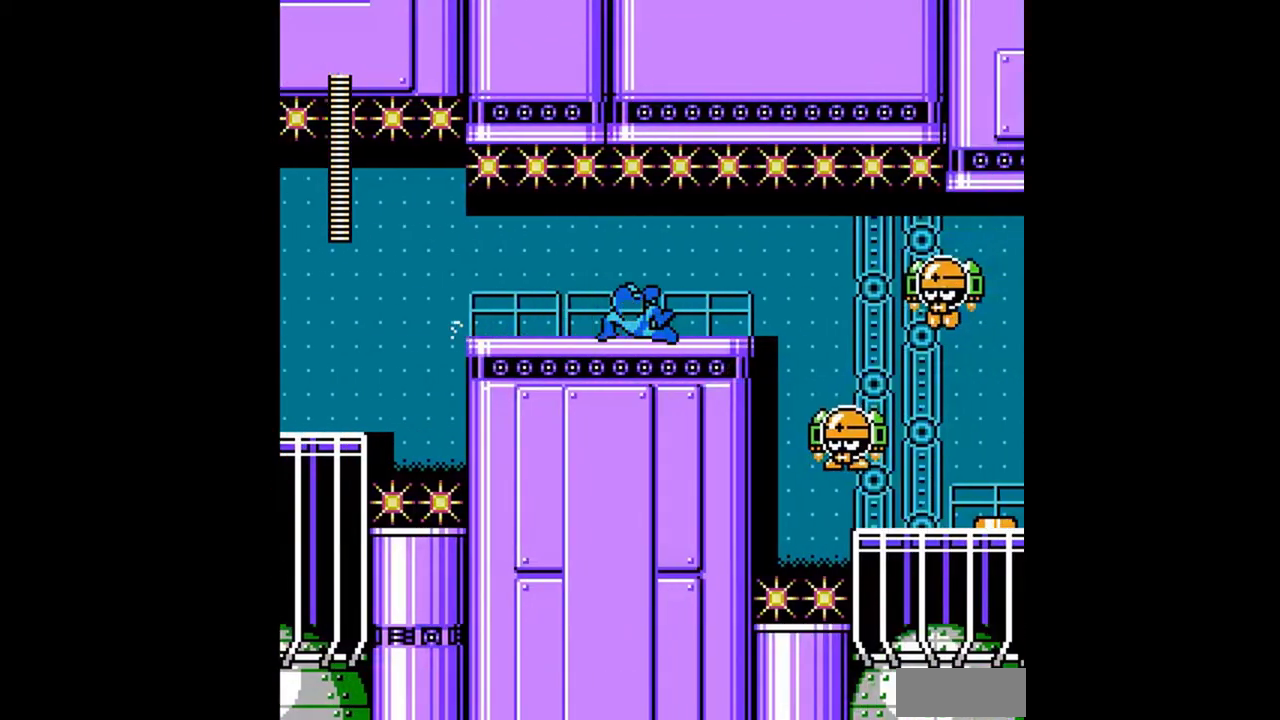
{"buttons": ["DPAD_RIGHT"], "events": [[33, "A", "up"], [233, "A", "down"], [267, "A", "up"], [300, "A", "down"], [300, "B", "down"], [300, "DPAD_DOWN", "up"], [333, "B", "up"], [400, "A", "up"]]}
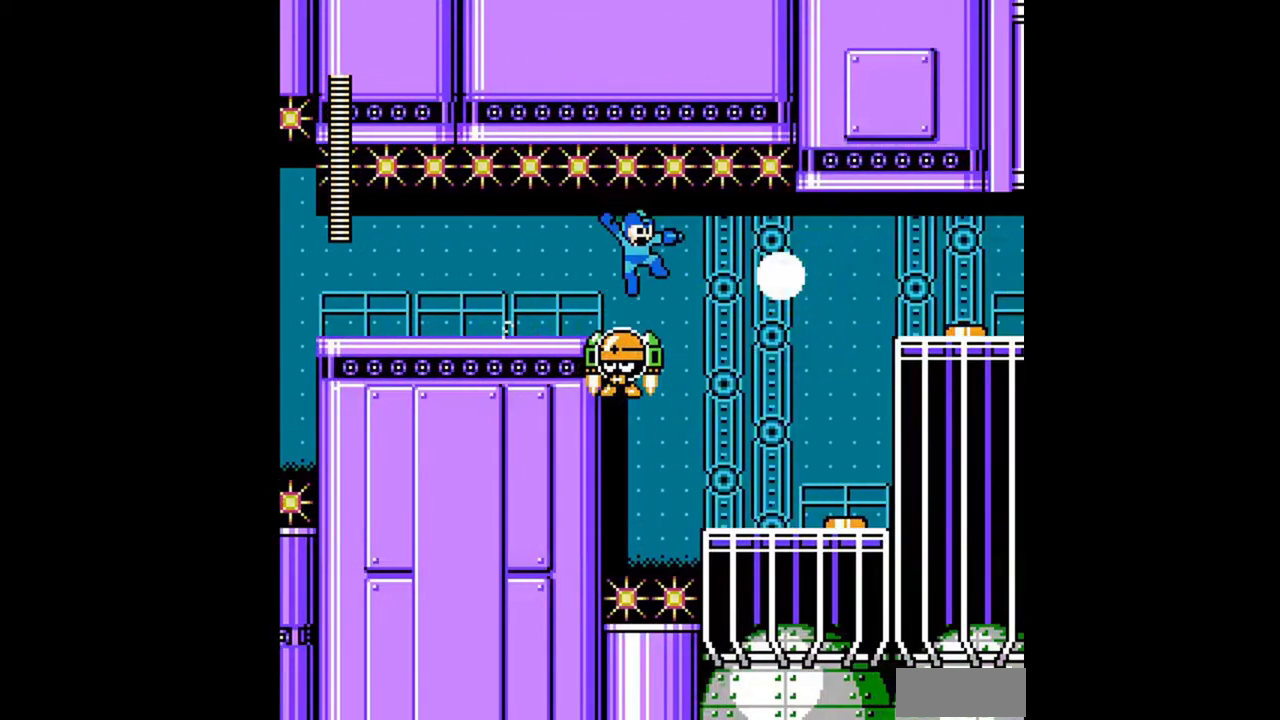
{"buttons": ["DPAD_RIGHT"], "events": []}
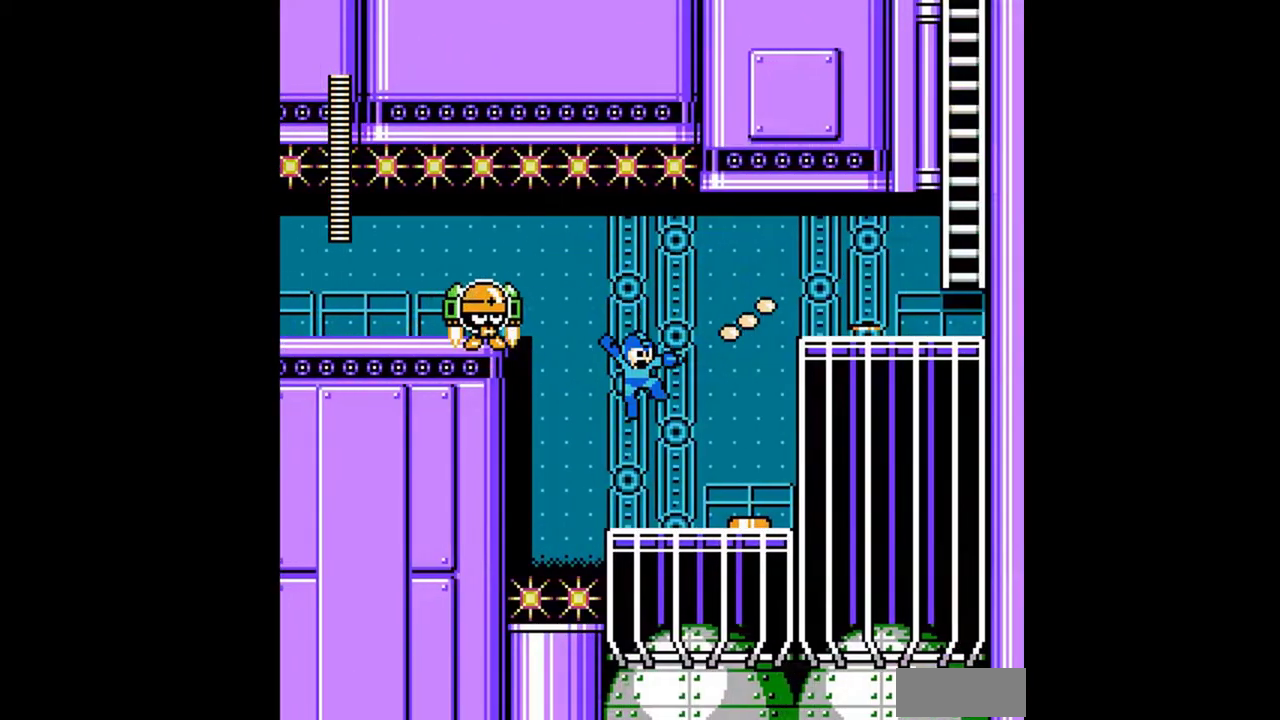
{"buttons": ["DPAD_RIGHT"], "events": [[200, "DPAD_RIGHT", "up"], [333, "B", "down"], [400, "DPAD_RIGHT", "down"], [433, "B", "up"]]}
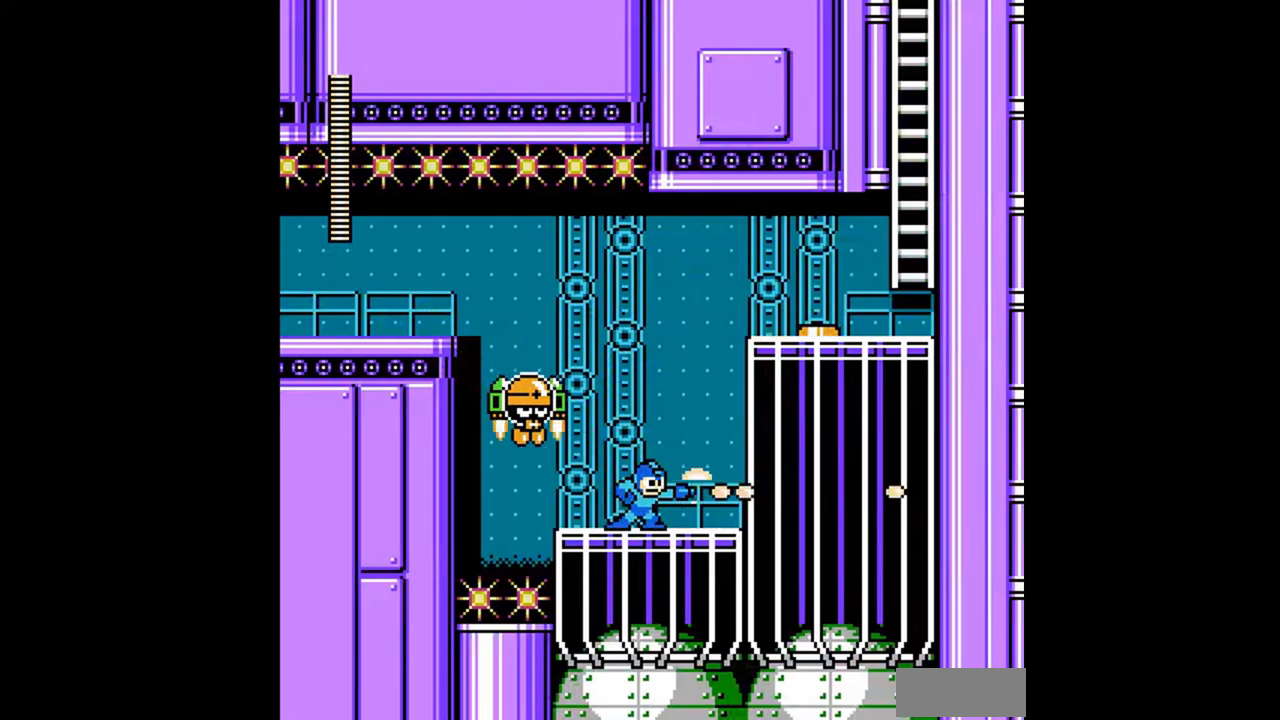
{"buttons": ["A", "DPAD_DOWN", "DPAD_RIGHT"], "events": [[33, "A", "down"], [233, "B", "down"], [300, "A", "up"], [300, "B", "up"], [333, "B", "down"], [367, "B", "up"], [400, "DPAD_DOWN", "down"], [500, "A", "down"]]}
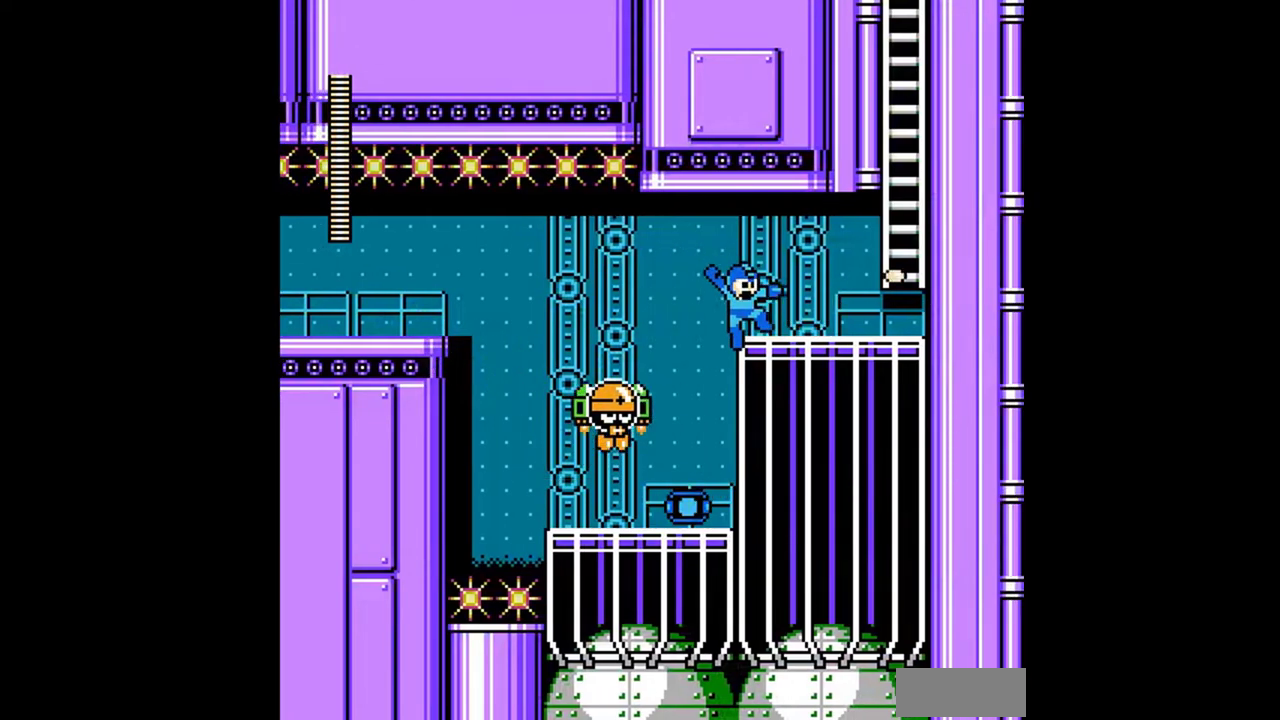
{"buttons": ["A", "DPAD_RIGHT"], "events": [[33, "A", "up"], [100, "A", "down"], [200, "A", "up"], [333, "DPAD_DOWN", "up"], [433, "A", "down"]]}
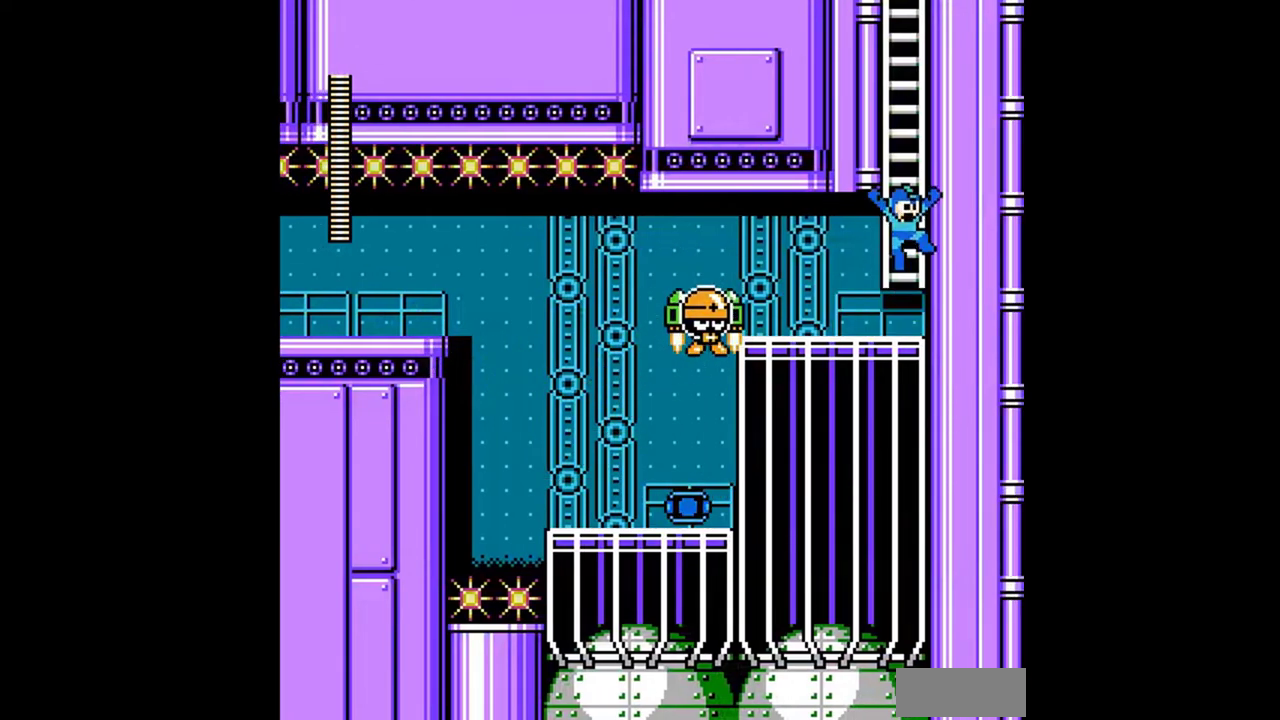
{"buttons": ["DPAD_UP"], "events": [[333, "DPAD_UP", "down"], [433, "A", "up"], [433, "DPAD_RIGHT", "up"]]}
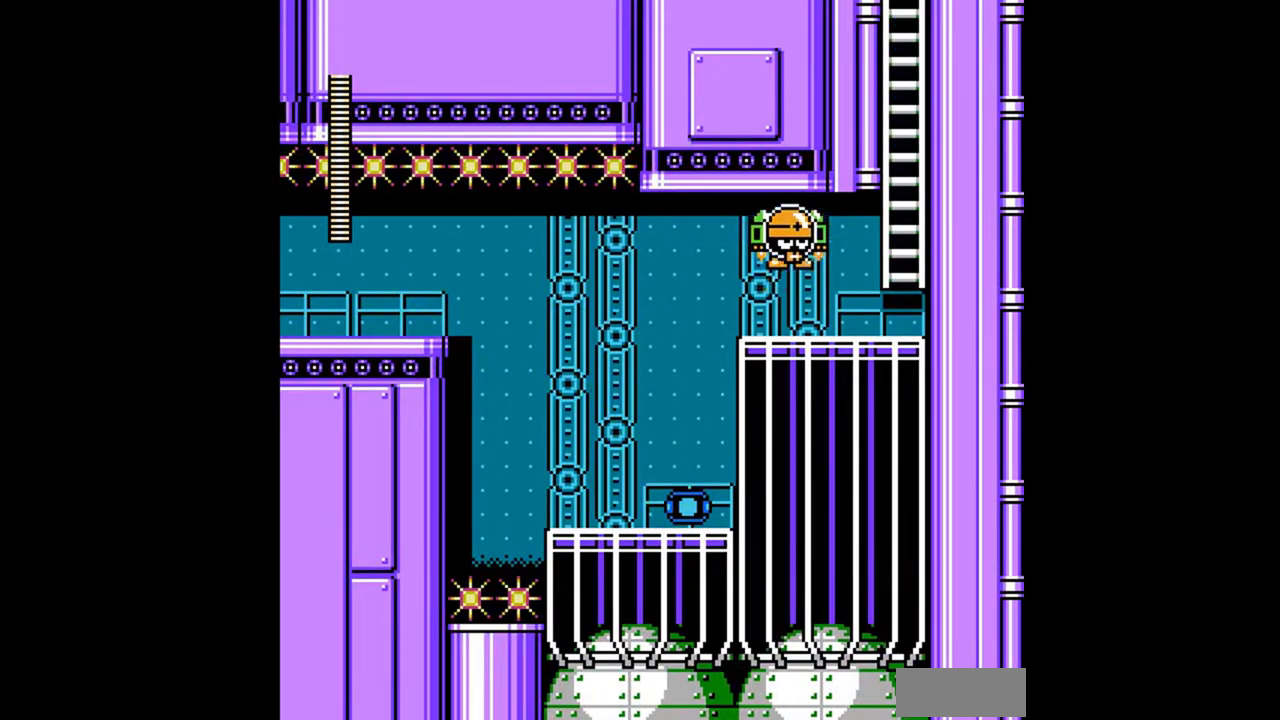
{"buttons": ["DPAD_UP"], "events": []}
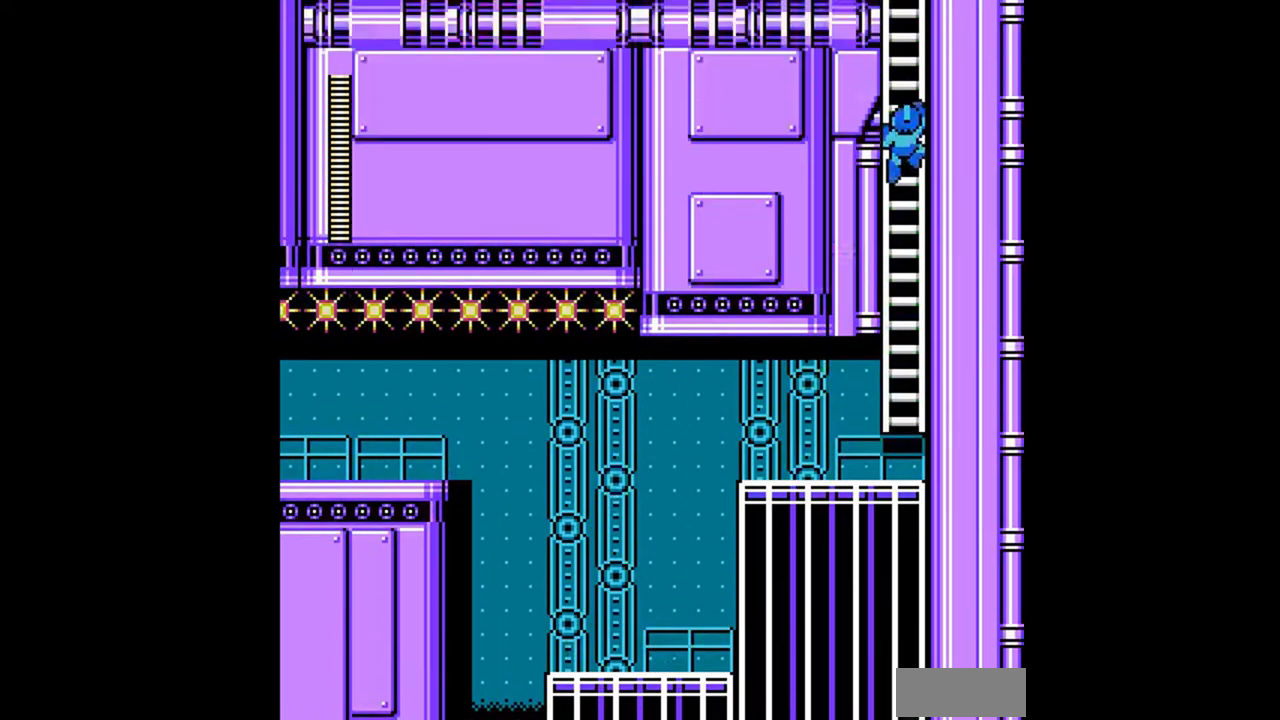
{"buttons": ["DPAD_UP"], "events": []}
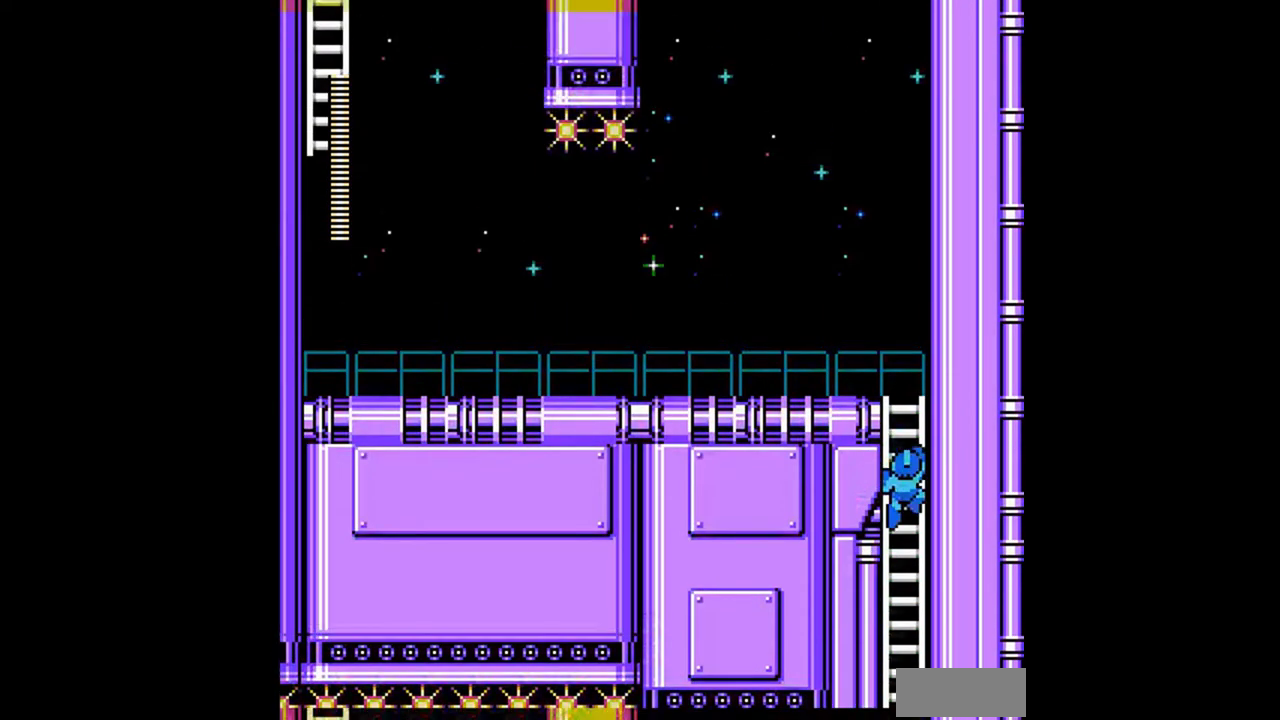
{"buttons": ["DPAD_UP", "DPAD_LEFT"], "events": [[233, "DPAD_LEFT", "down"]]}
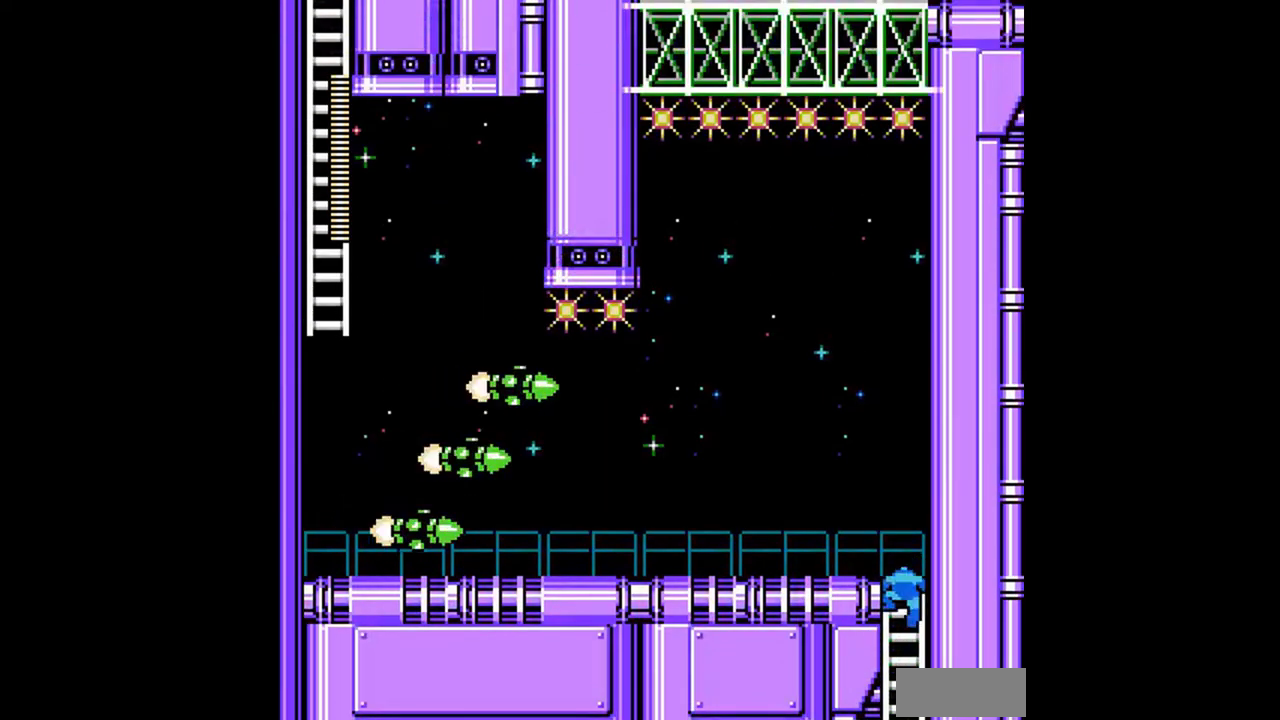
{"buttons": ["DPAD_DOWN", "DPAD_LEFT"], "events": [[33, "DPAD_UP", "up"], [300, "DPAD_DOWN", "down"], [333, "A", "down"], [433, "A", "up"]]}
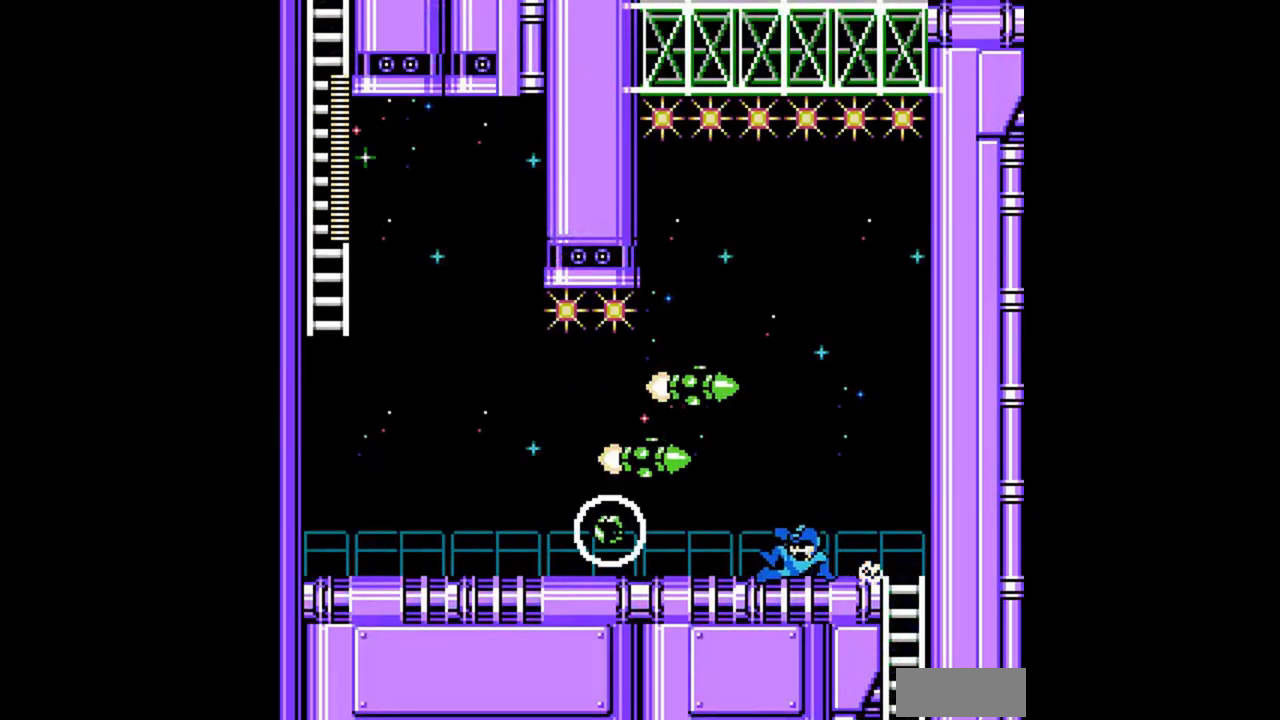
{"buttons": ["DPAD_DOWN", "DPAD_LEFT"], "events": [[167, "A", "down"], [333, "A", "up"]]}
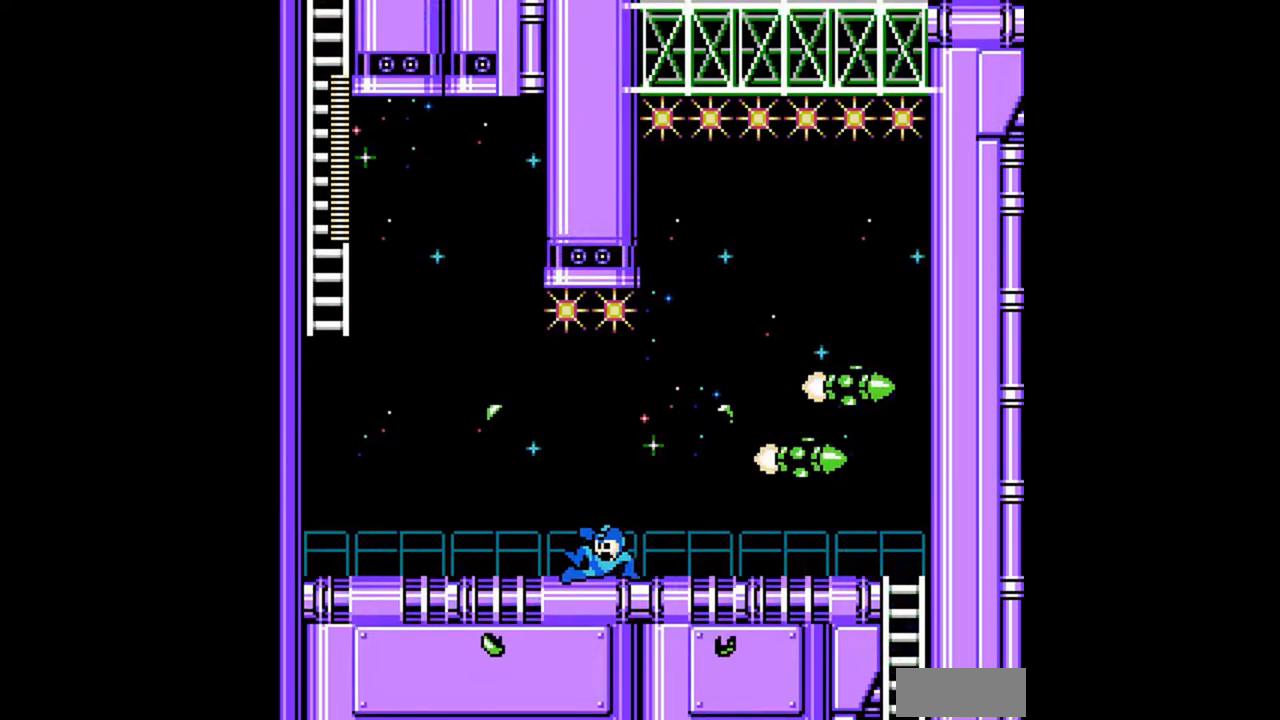
{"buttons": ["DPAD_DOWN", "DPAD_LEFT"], "events": []}
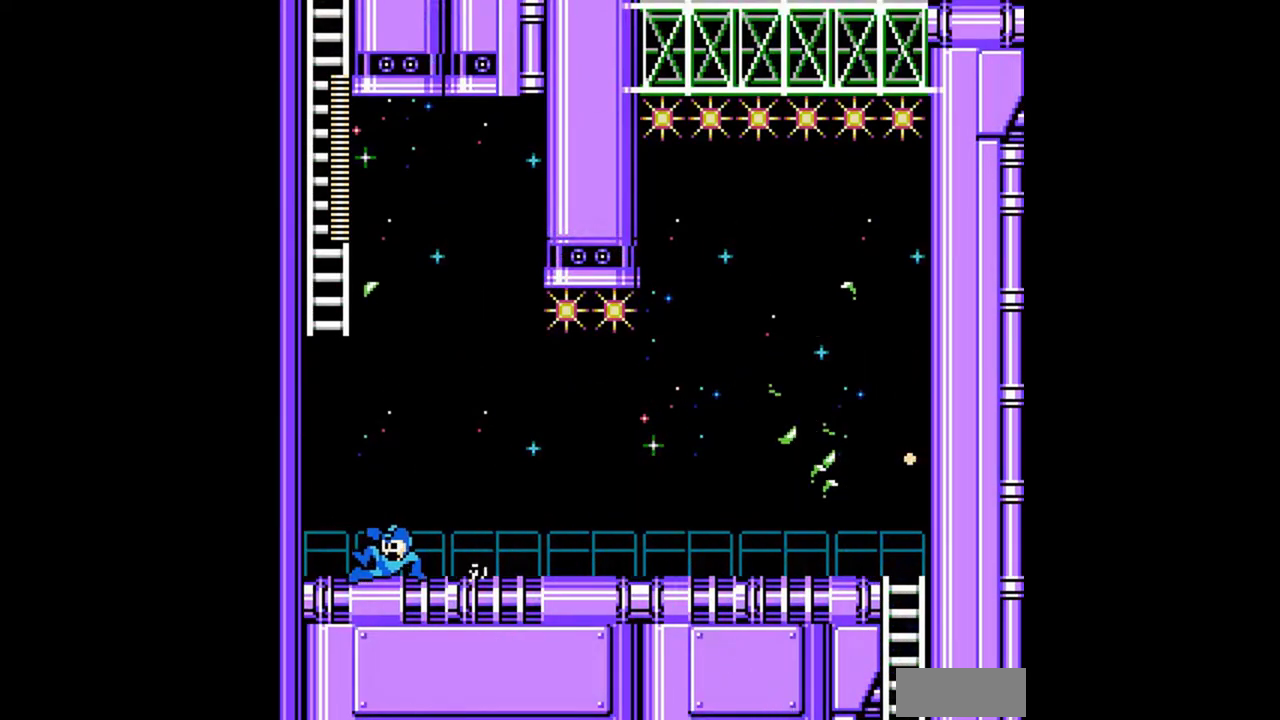
{"buttons": ["A", "DPAD_LEFT"], "events": [[67, "A", "down"], [67, "DPAD_DOWN", "up"]]}
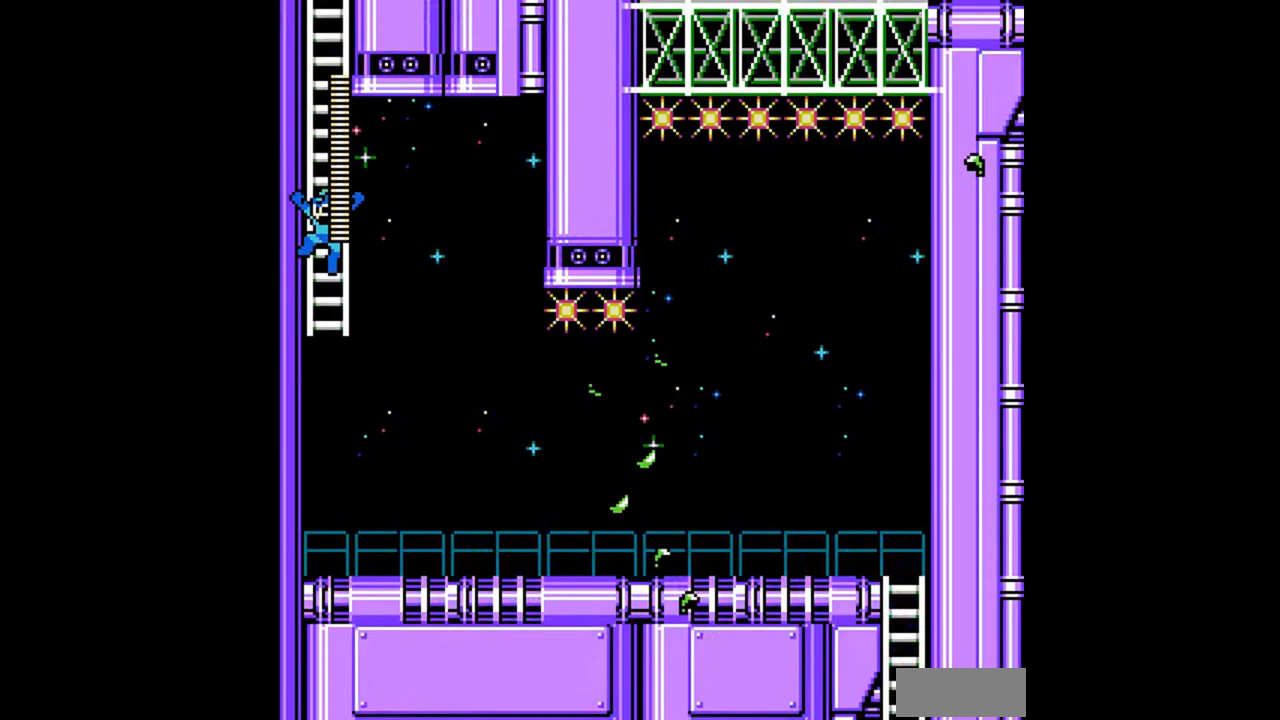
{"buttons": ["DPAD_UP"], "events": [[300, "DPAD_UP", "down"], [333, "DPAD_LEFT", "up"], [367, "A", "up"]]}
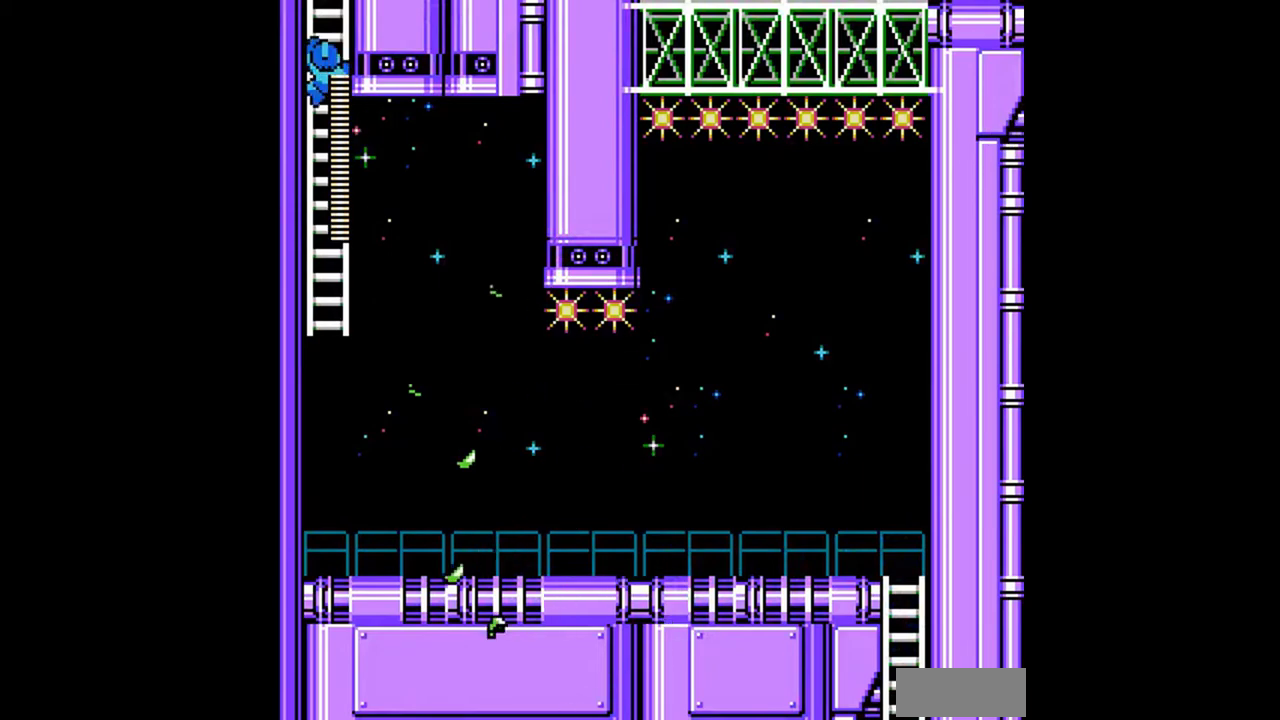
{"buttons": ["DPAD_UP"], "events": []}
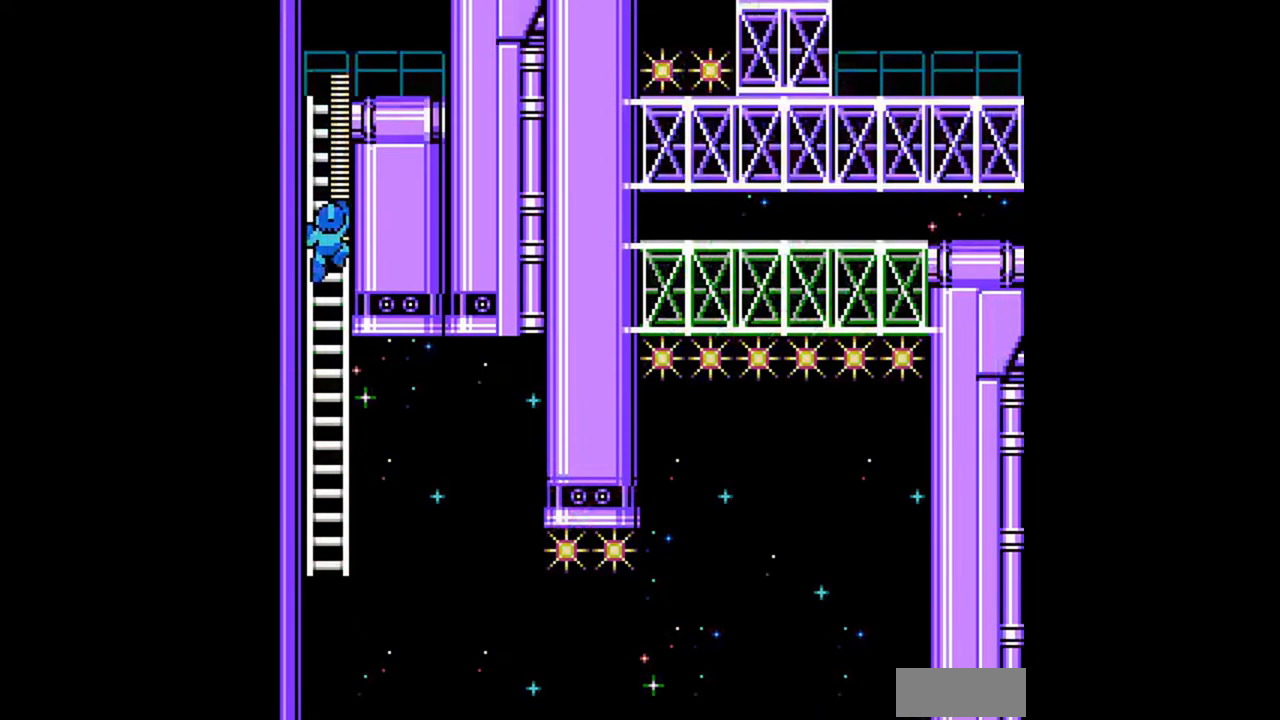
{"buttons": ["DPAD_UP"], "events": []}
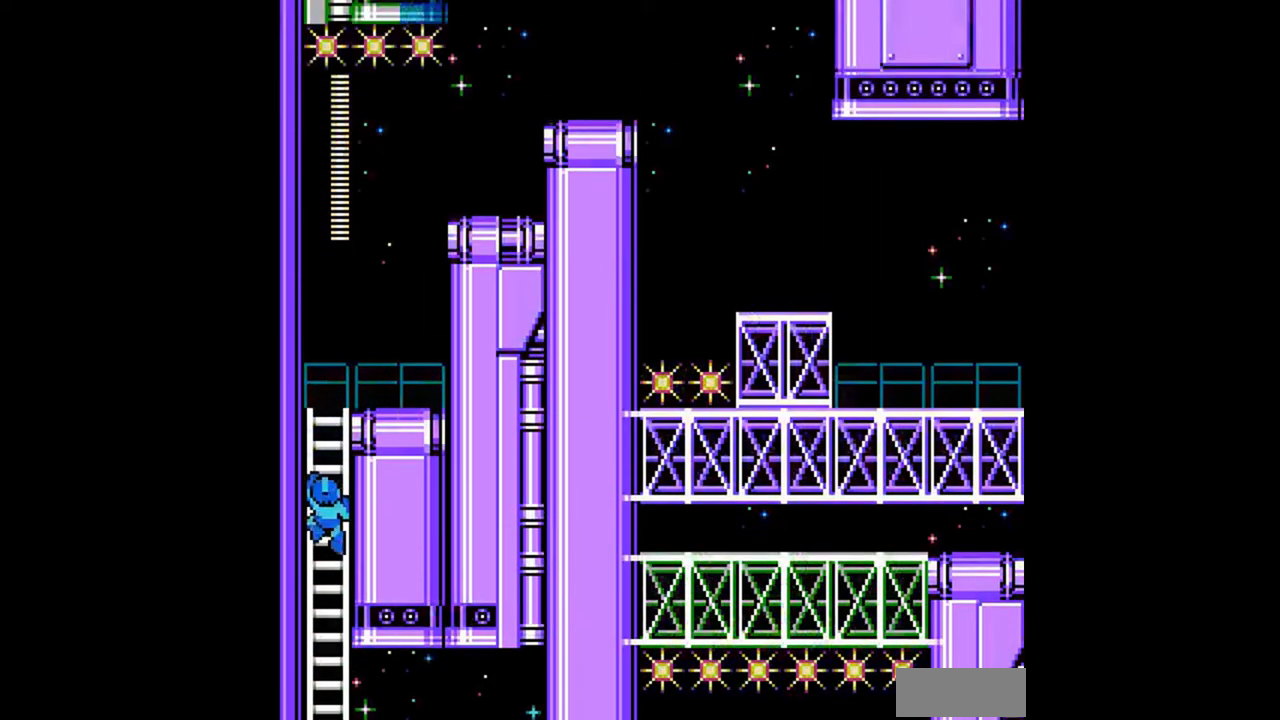
{"buttons": ["DPAD_UP", "DPAD_RIGHT"], "events": [[333, "DPAD_RIGHT", "down"]]}